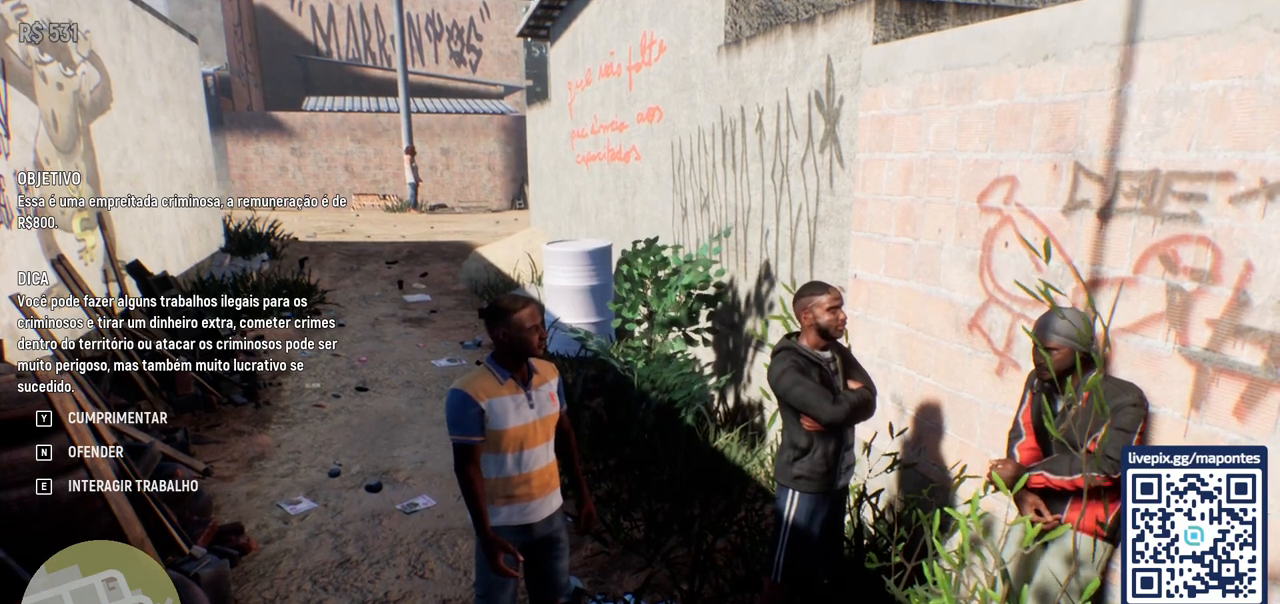
Gameplay with keyboard and mouse; each line is a JSON object with the keys and mouse buttons held at the frame after it. "events" lists presses ("down") and releases ("up") of "a", "ctrl", "d", "e", "f", "q", "r", "s", "shift", "space", "tab", "w", "mouse_left", "mouse_wheel", "mouse_right", "mouse_mb4" and "mouse_mb5" between this image and that frame as [ms after this image, input, new state], when the widget could be followed in between. "mouse_left", "mouse_wheel", "mouse_right", "mouse_mb4", "mouse_mb5" = the "left", "wheel", "right", "mb4", "mb5" buttons of the "mouse" list. No other keys are recorded. "wheel" means that the mouse wheel is clicked or scrolled. Not read: mouse_move.
{"keys": [], "mouse": [], "events": [[67, "d", "down"], [183, "d", "up"]]}
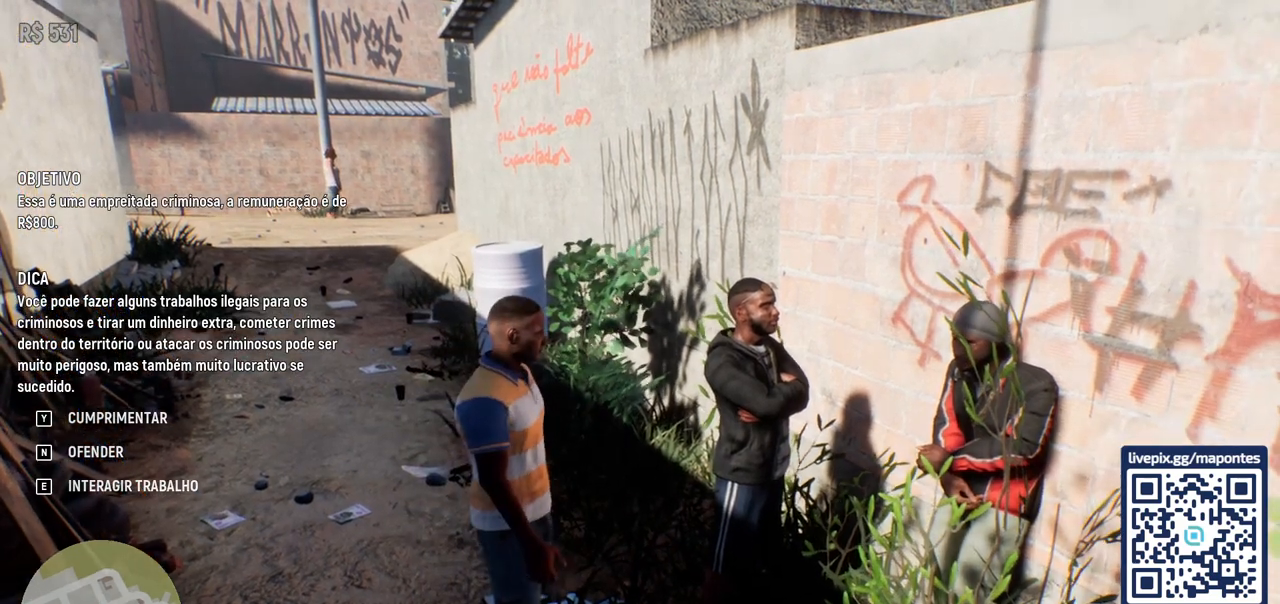
{"keys": [], "mouse": [], "events": []}
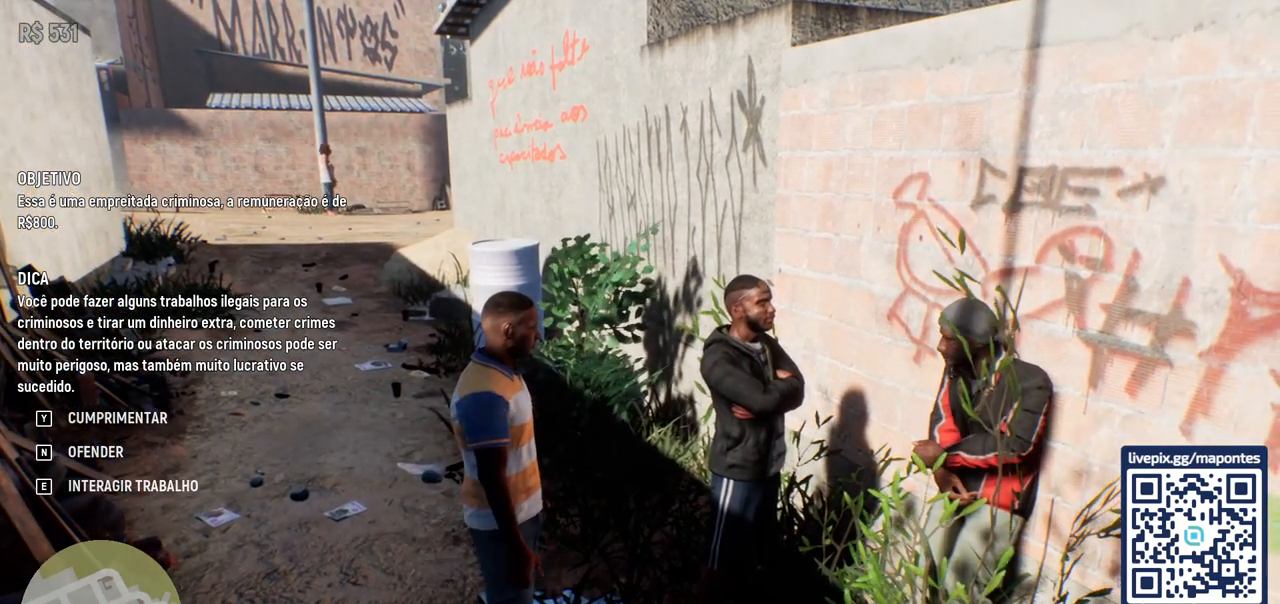
{"keys": [], "mouse": [], "events": []}
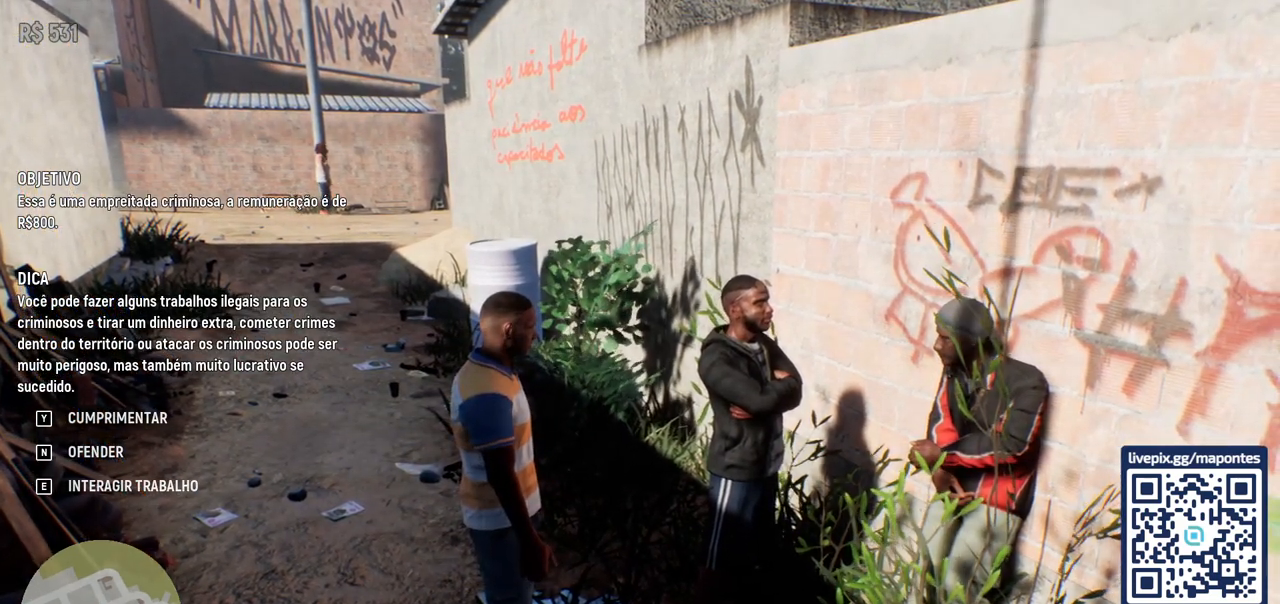
{"keys": [], "mouse": [], "events": [[200, "e", "down"], [317, "e", "up"]]}